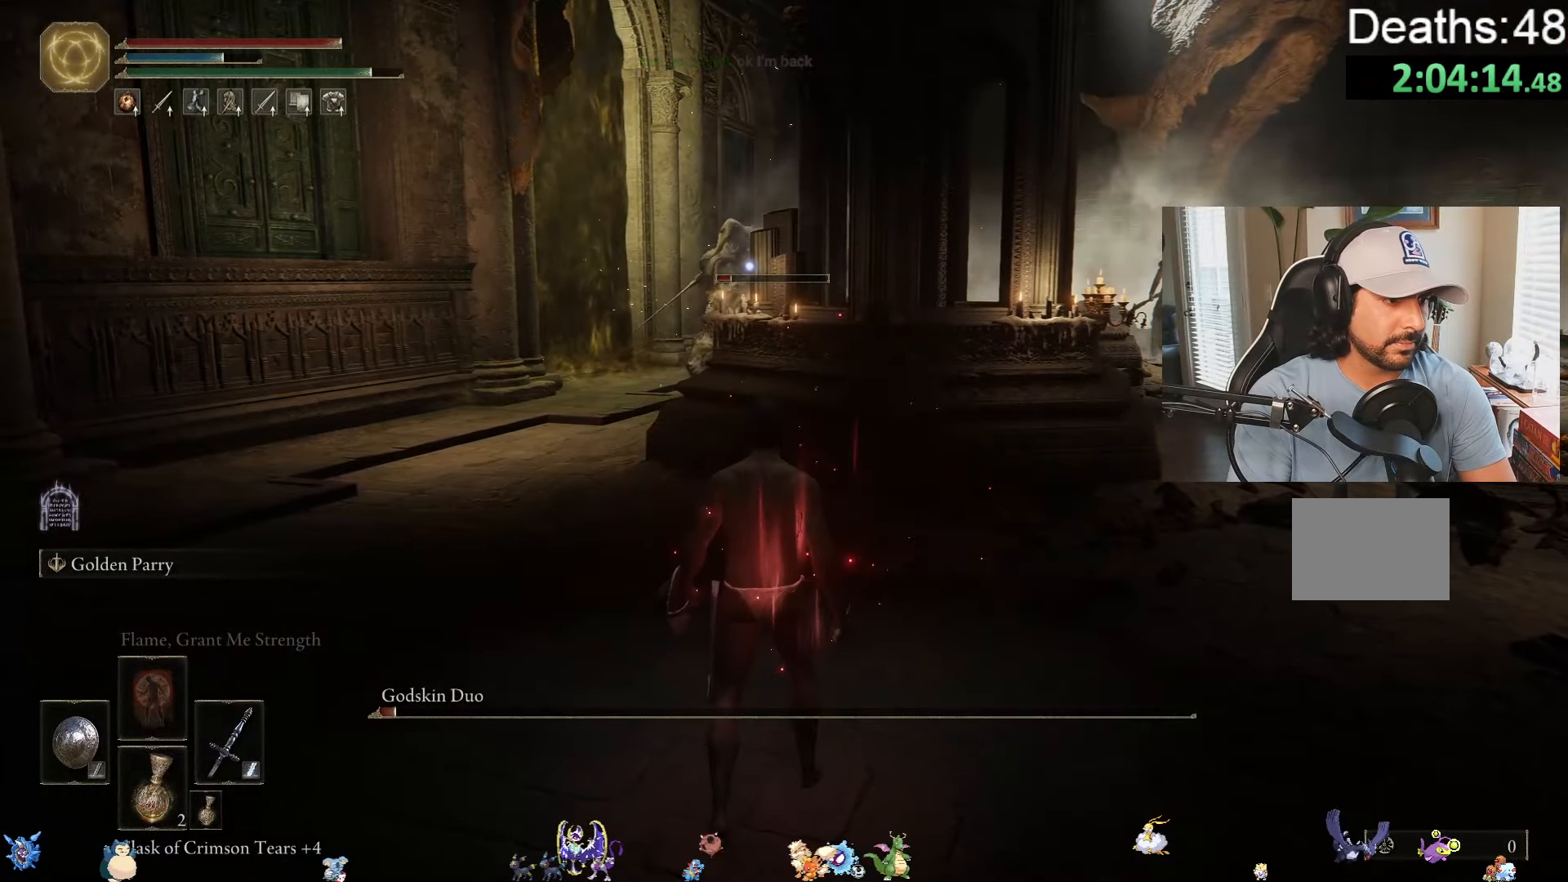
Gameplay with a controller (Xbox layout); each line is a JSON object with the inputs held at the frame after it. "events" lists button and stick changes between this image and that frame as [ms after this image, input, new state], when the widget could be followed in between. Not read: L2 L3 R2.
{"buttons": [], "left_stick": "center", "right_stick": "center", "events": [[400, "left_stick", "center"]]}
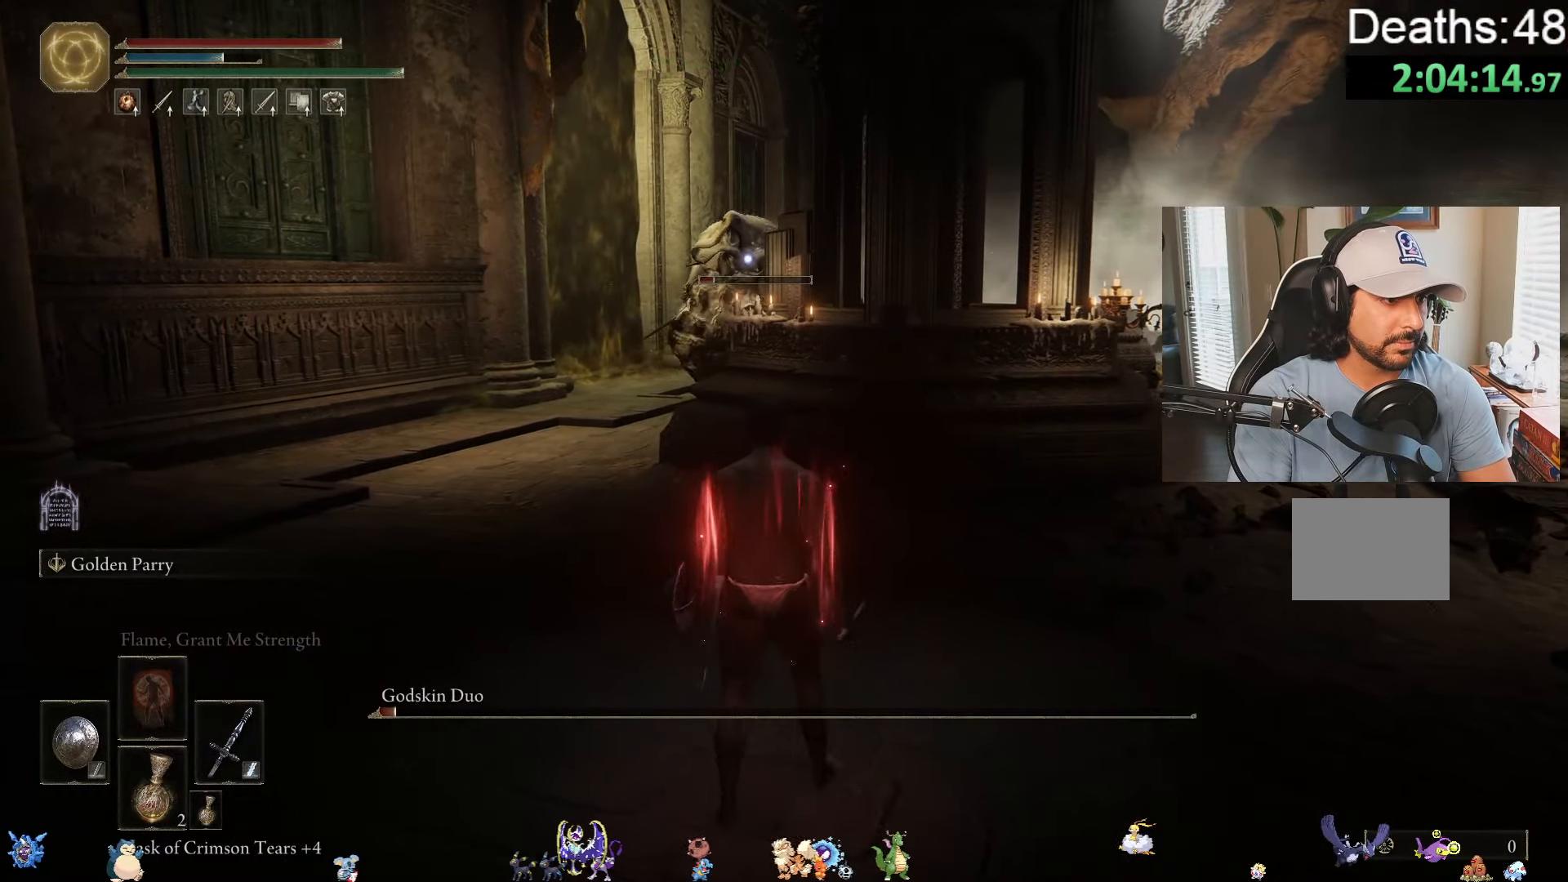
{"buttons": [], "left_stick": "right", "right_stick": "center", "events": [[100, "left_stick", "up-left"], [300, "left_stick", "right"]]}
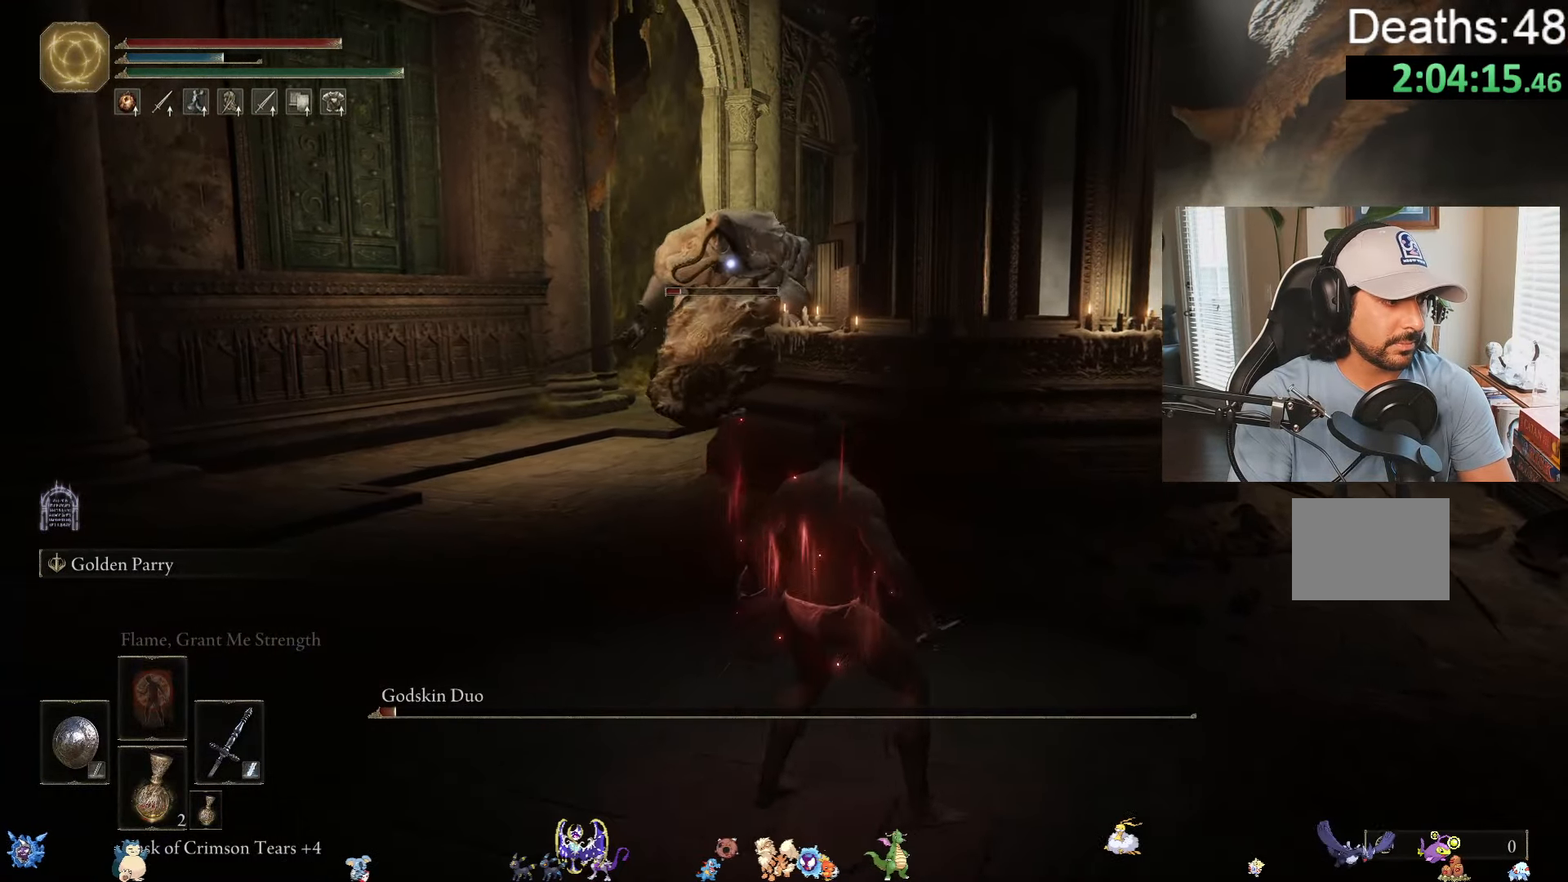
{"buttons": [], "left_stick": "up-left", "right_stick": "center", "events": [[50, "left_stick", "up"], [100, "left_stick", "up-left"]]}
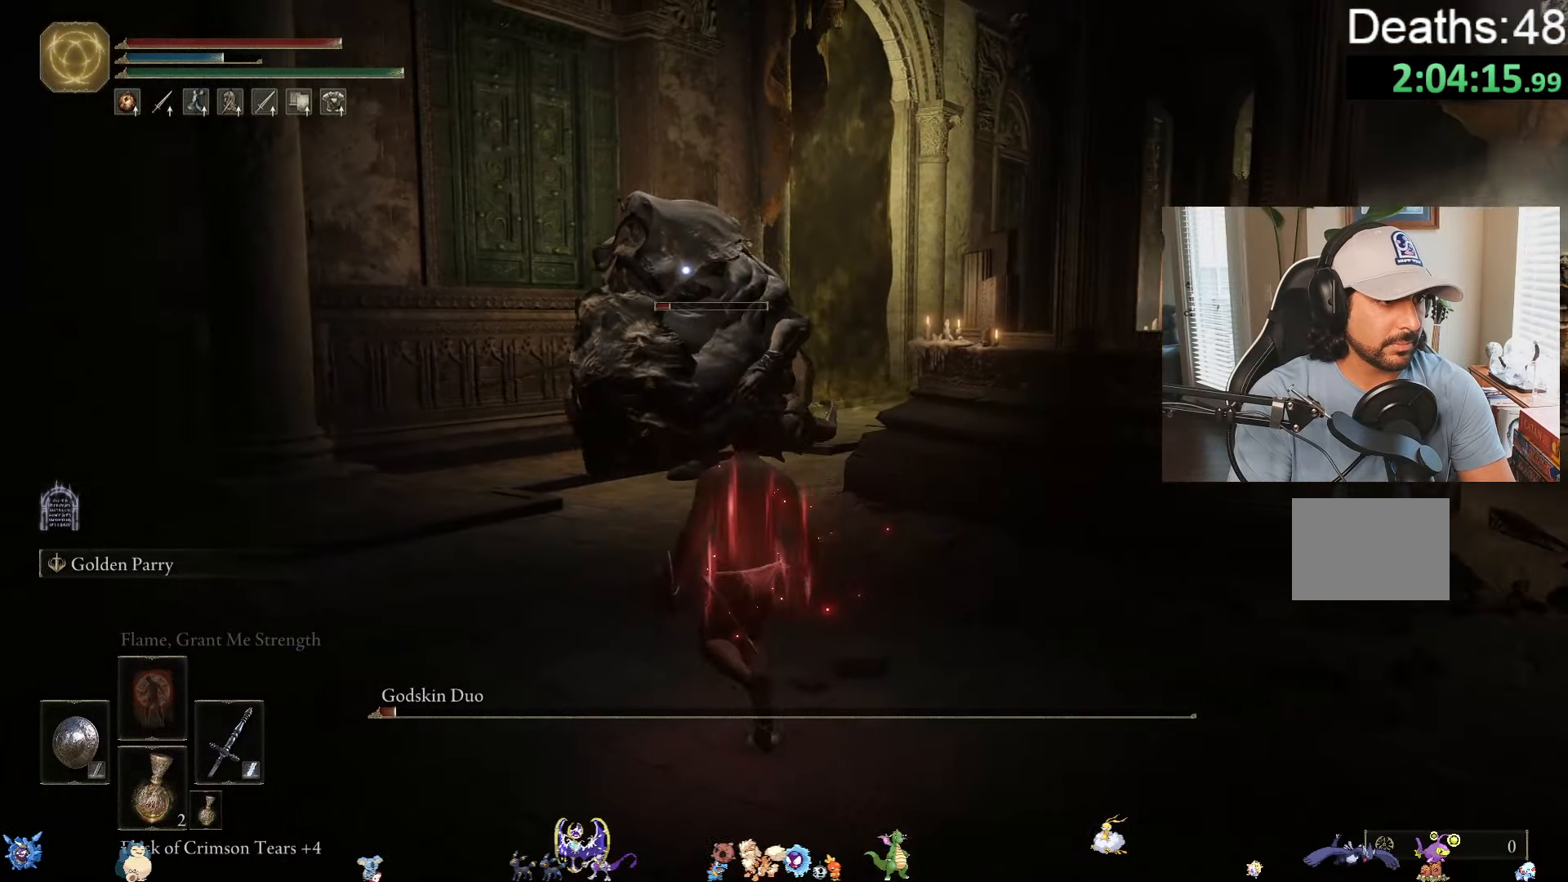
{"buttons": [], "left_stick": "up-left", "right_stick": "center", "events": [[50, "left_stick", "center"], [133, "left_stick", "up-left"]]}
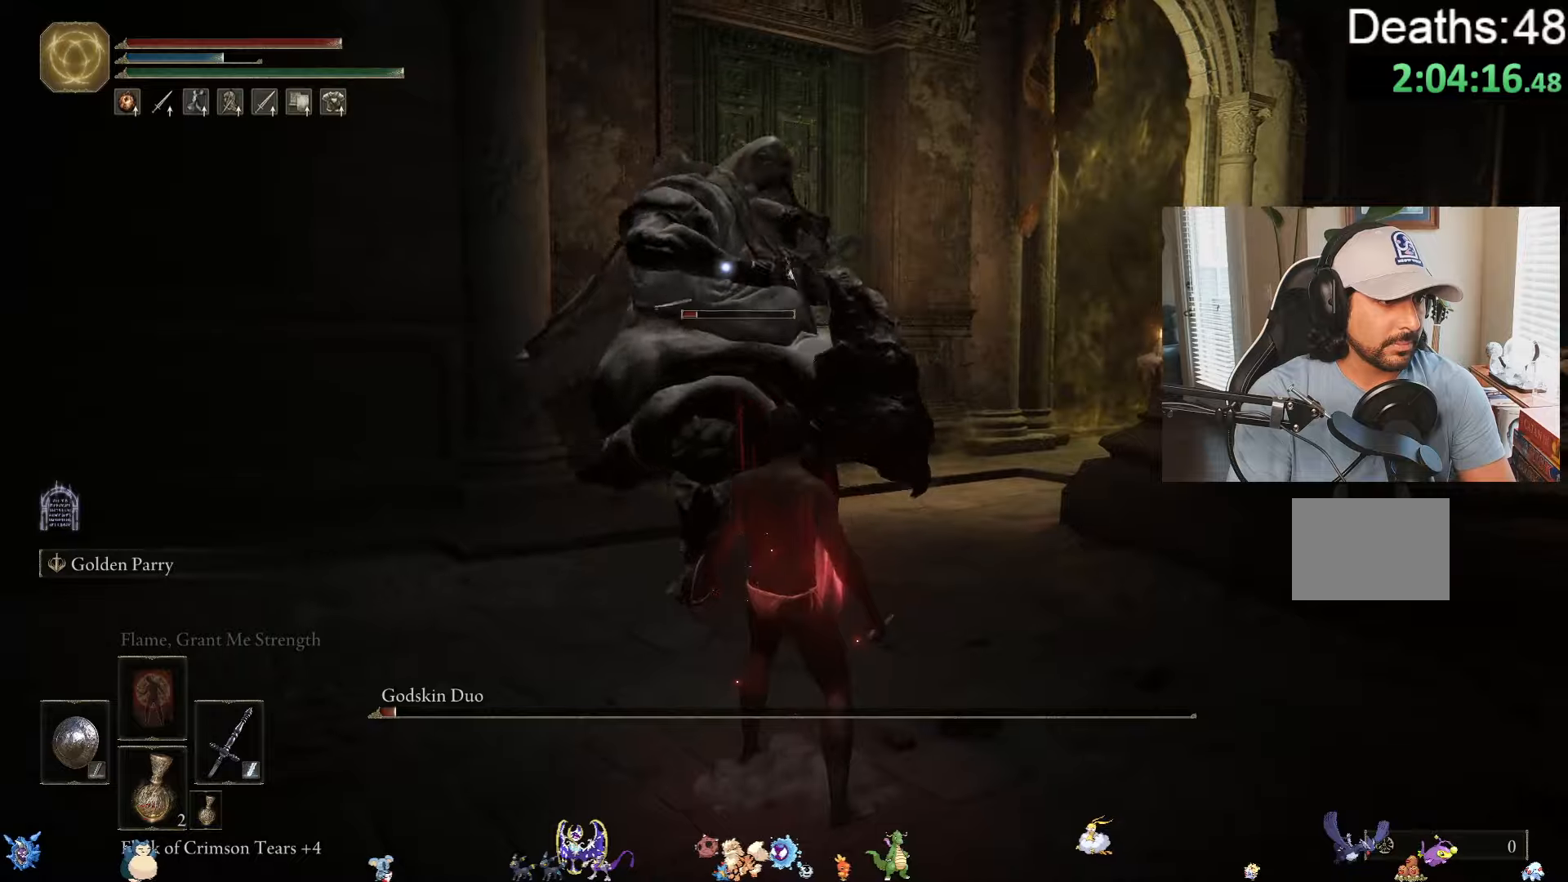
{"buttons": [], "left_stick": "left", "right_stick": "center", "events": [[300, "left_stick", "left"]]}
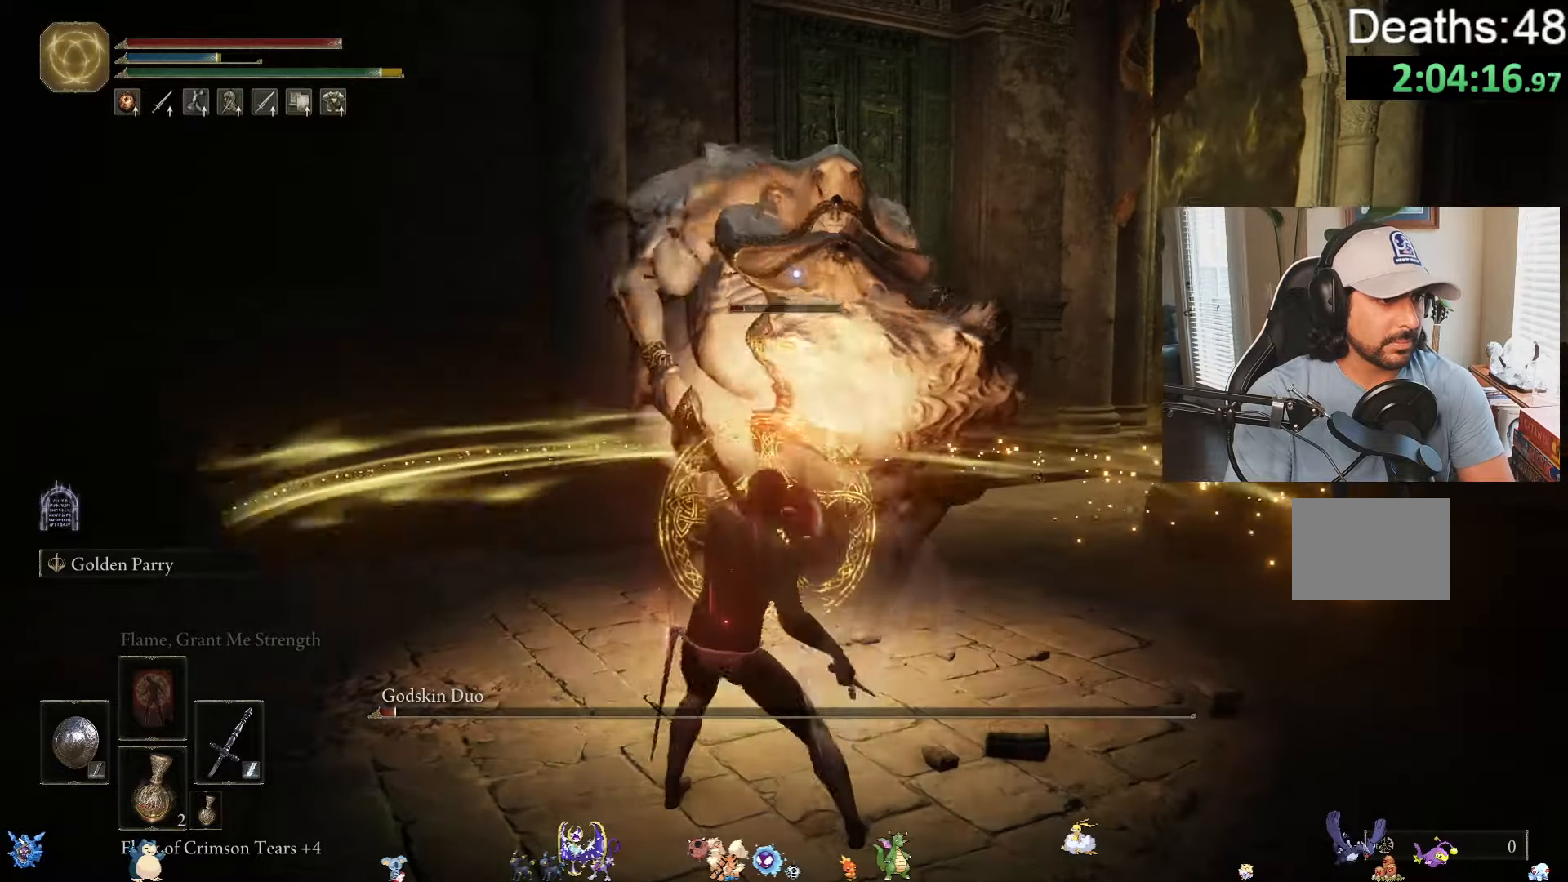
{"buttons": [], "left_stick": "up", "right_stick": "center", "events": [[200, "left_stick", "up-left"], [450, "left_stick", "up"]]}
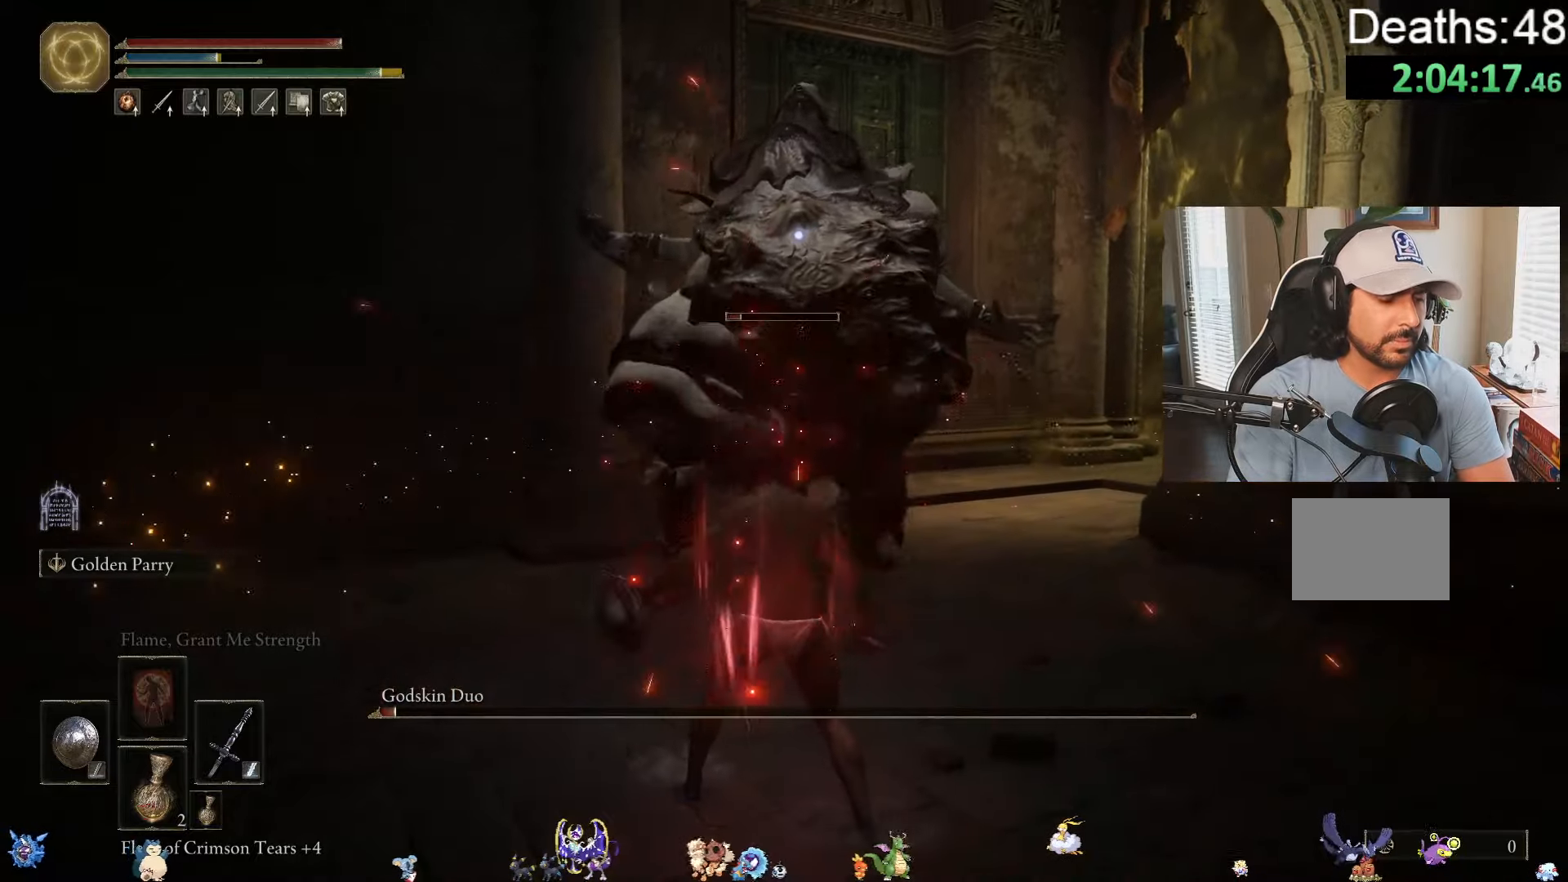
{"buttons": [], "left_stick": "up", "right_stick": "center", "events": []}
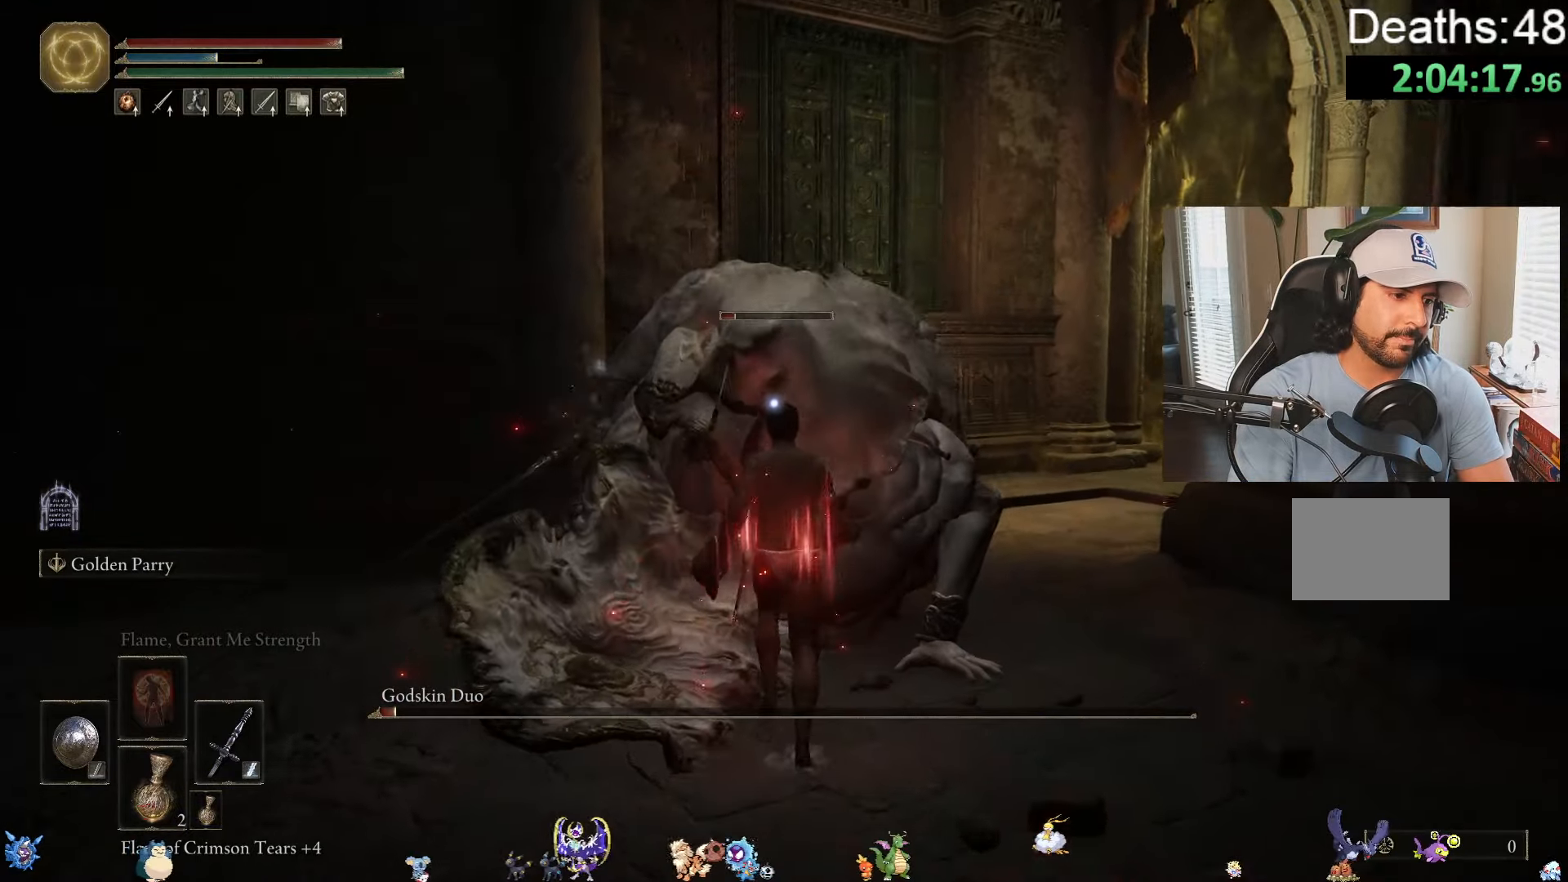
{"buttons": [], "left_stick": "center", "right_stick": "center", "events": [[167, "R1", "down"], [267, "left_stick", "center"], [317, "R1", "up"]]}
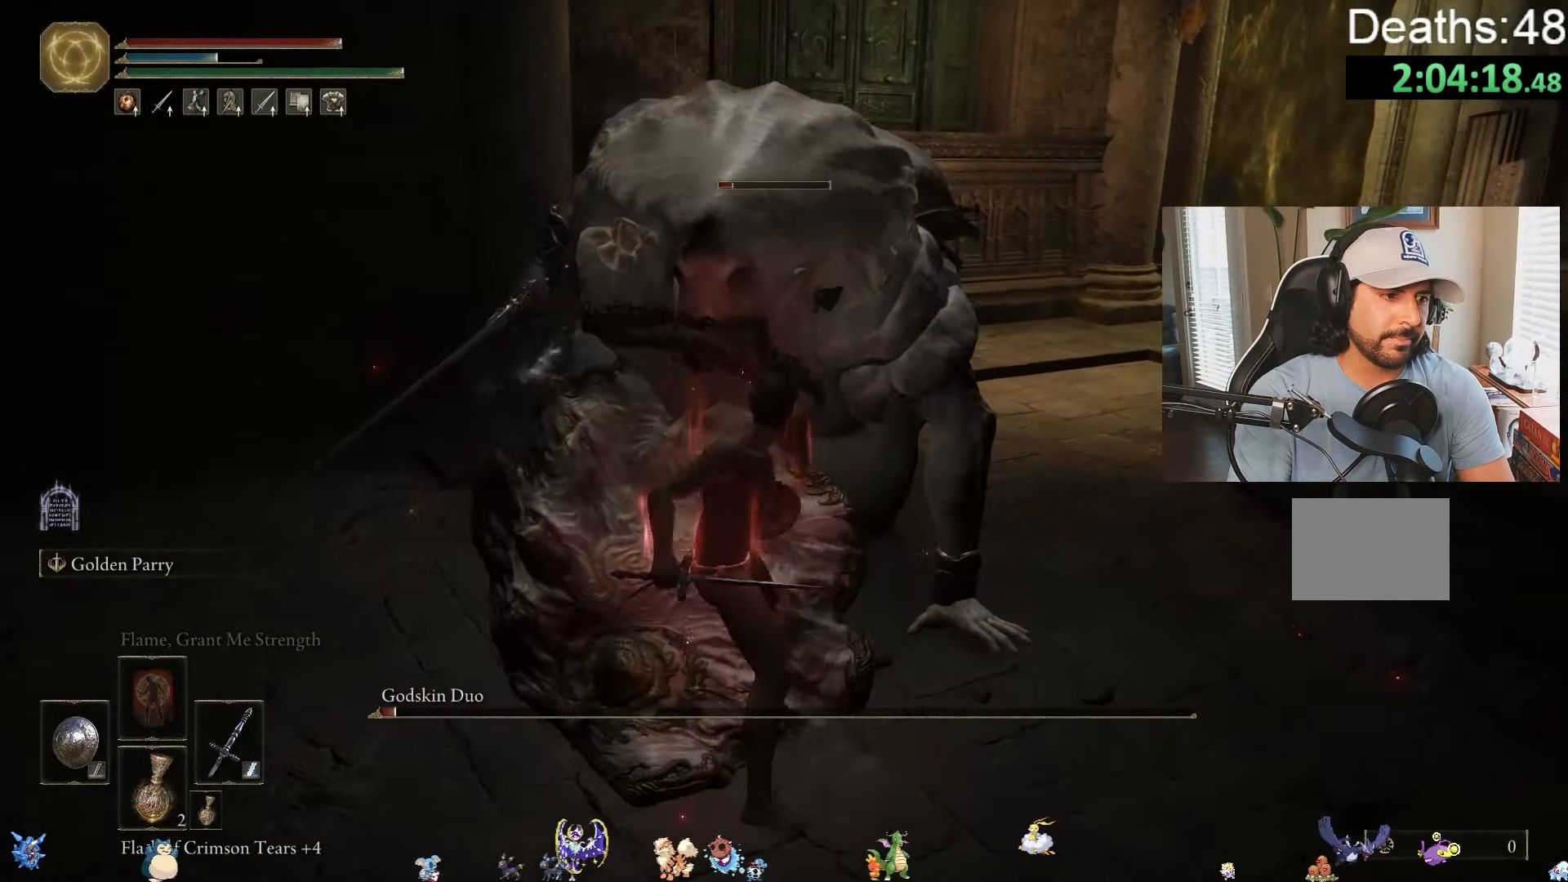
{"buttons": [], "left_stick": "center", "right_stick": "center", "events": []}
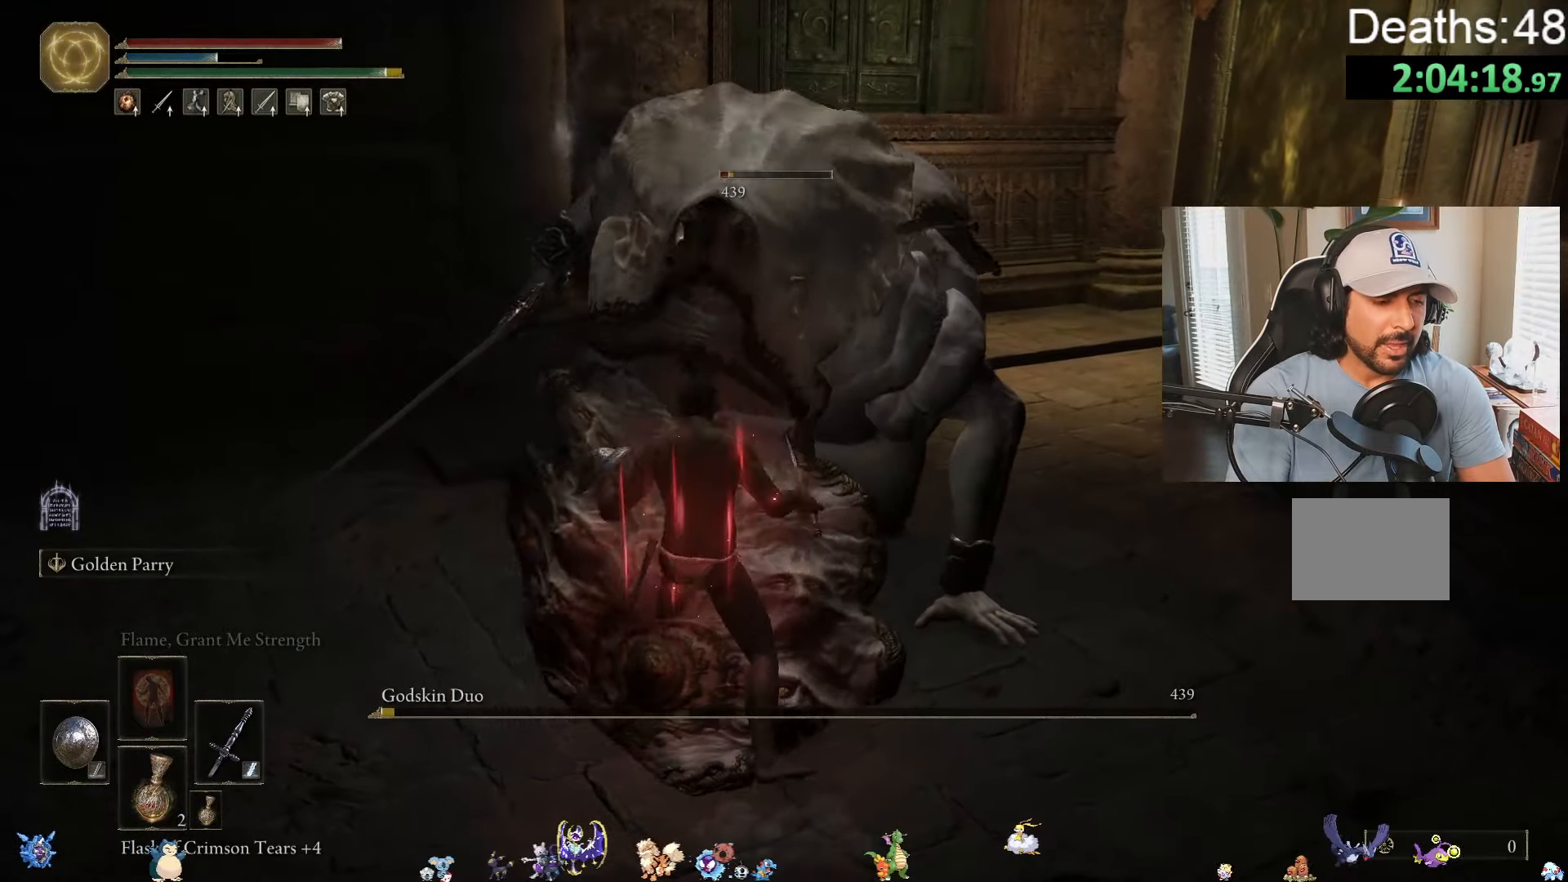
{"buttons": [], "left_stick": "center", "right_stick": "center", "events": []}
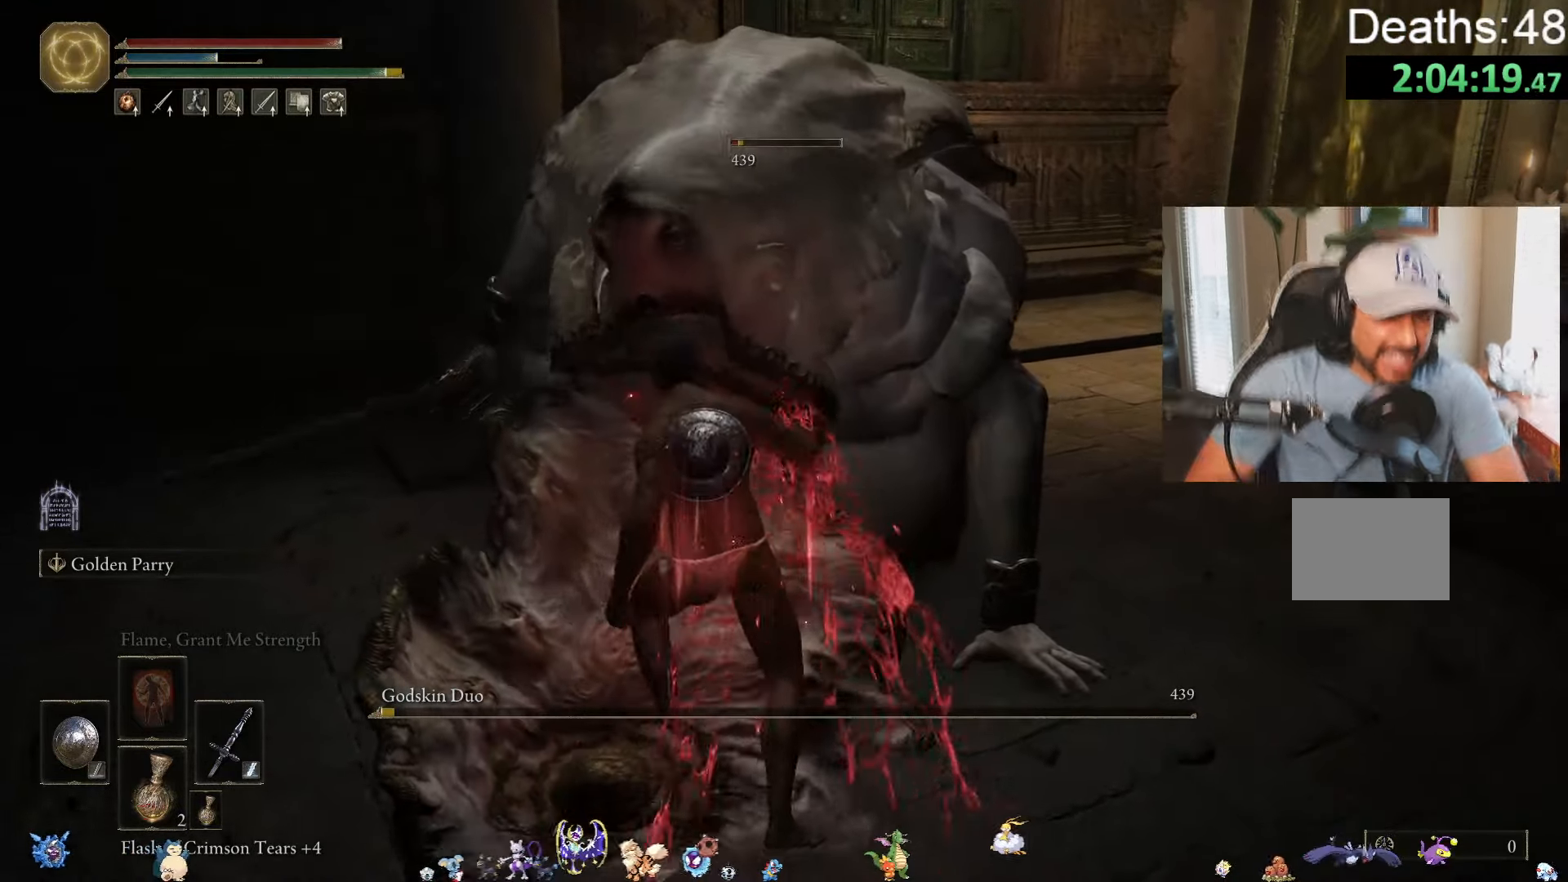
{"buttons": [], "left_stick": "center", "right_stick": "center", "events": []}
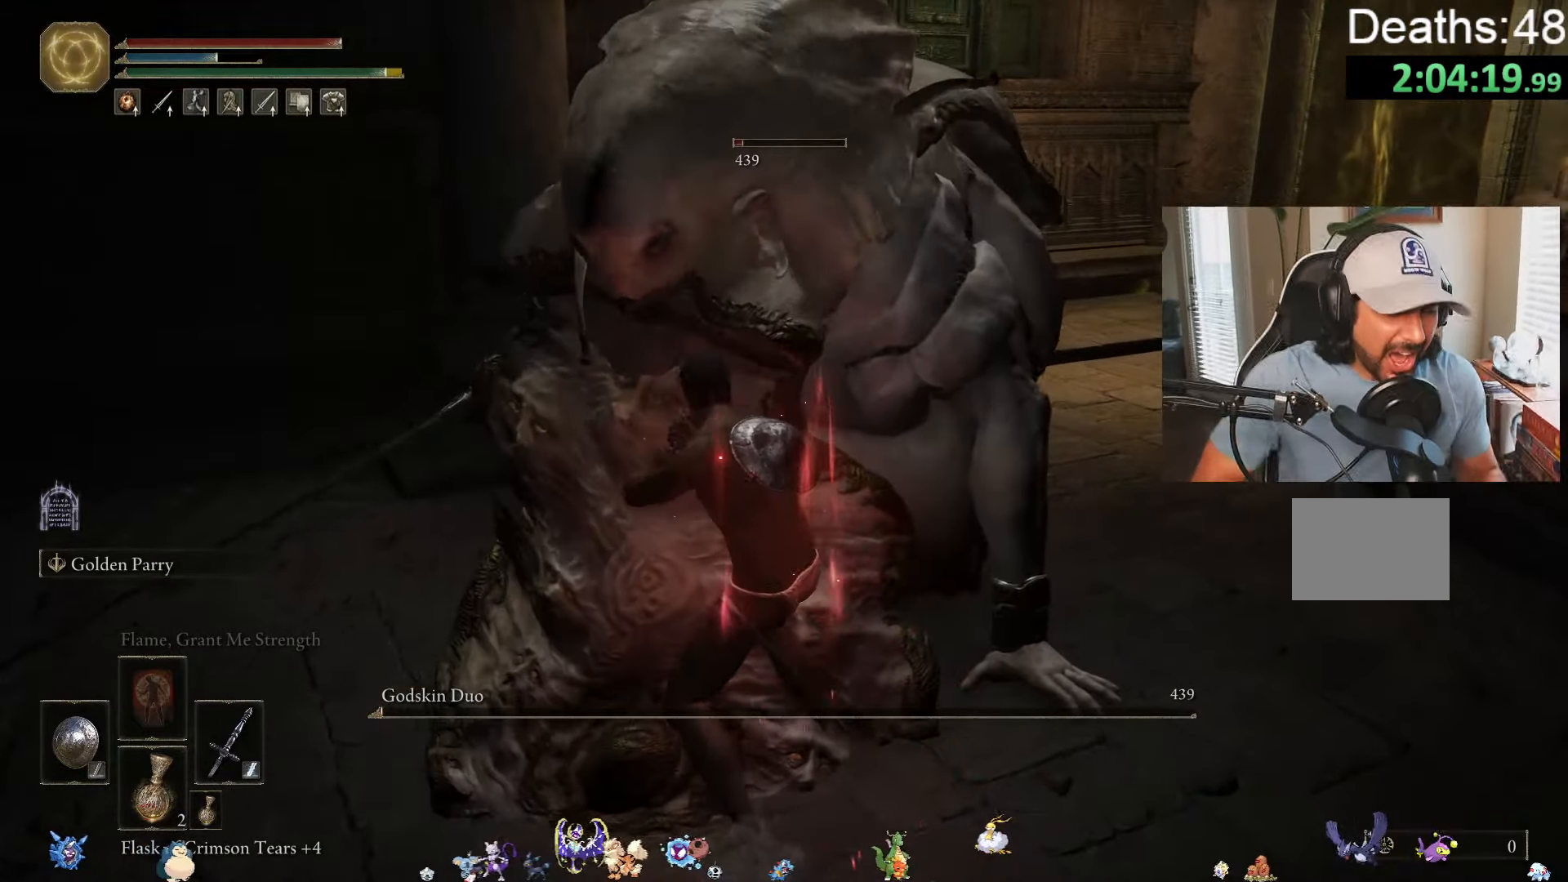
{"buttons": [], "left_stick": "right", "right_stick": "center", "events": [[500, "left_stick", "right"]]}
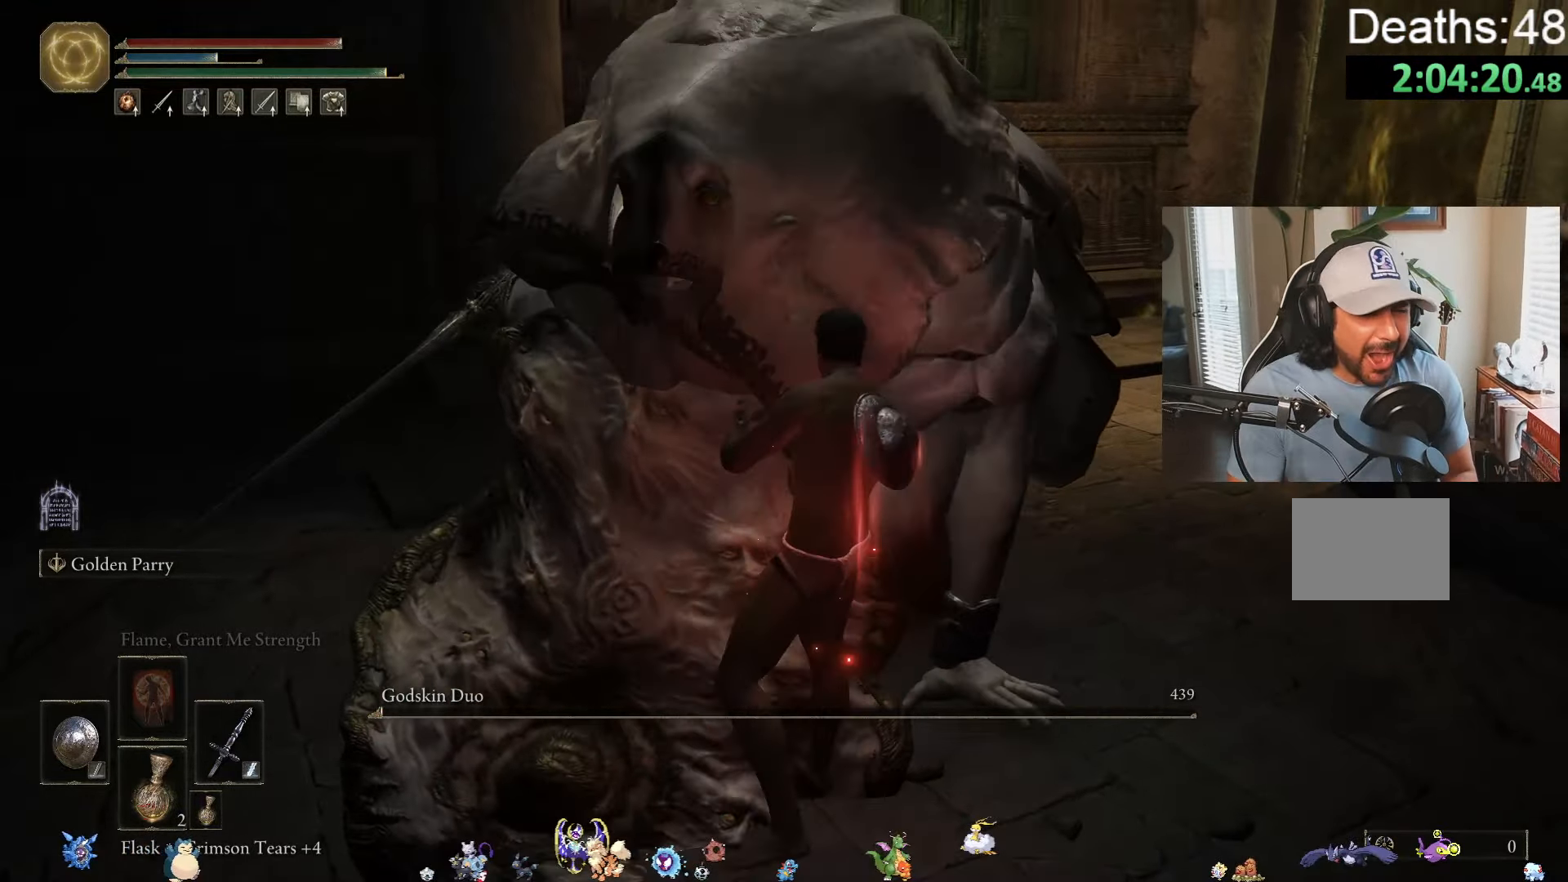
{"buttons": [], "left_stick": "center", "right_stick": "center", "events": [[50, "left_stick", "center"]]}
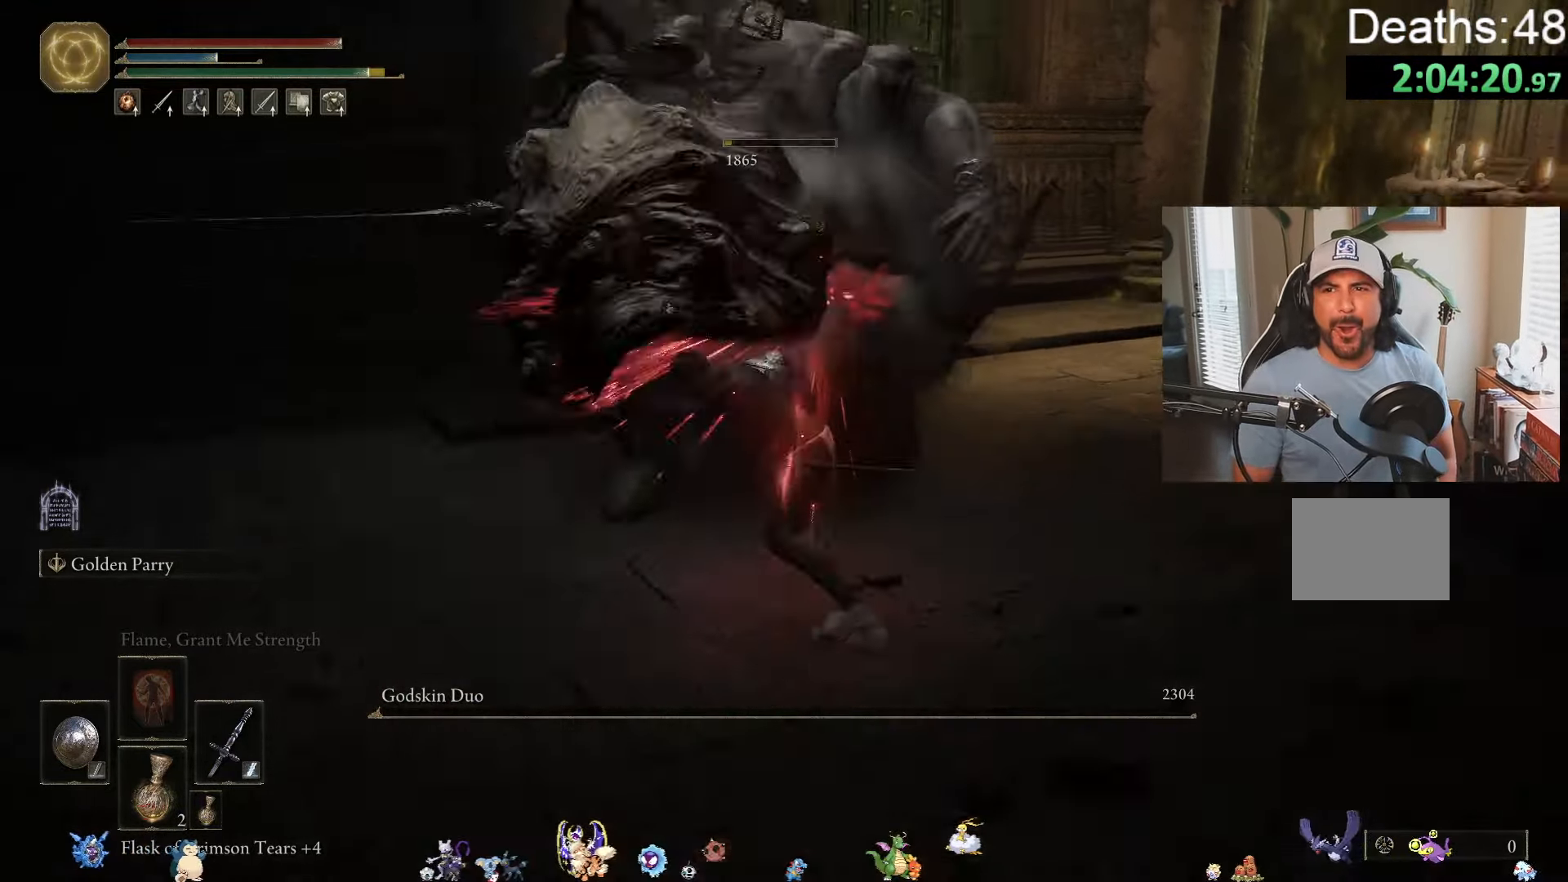
{"buttons": [], "left_stick": "center", "right_stick": "center", "events": []}
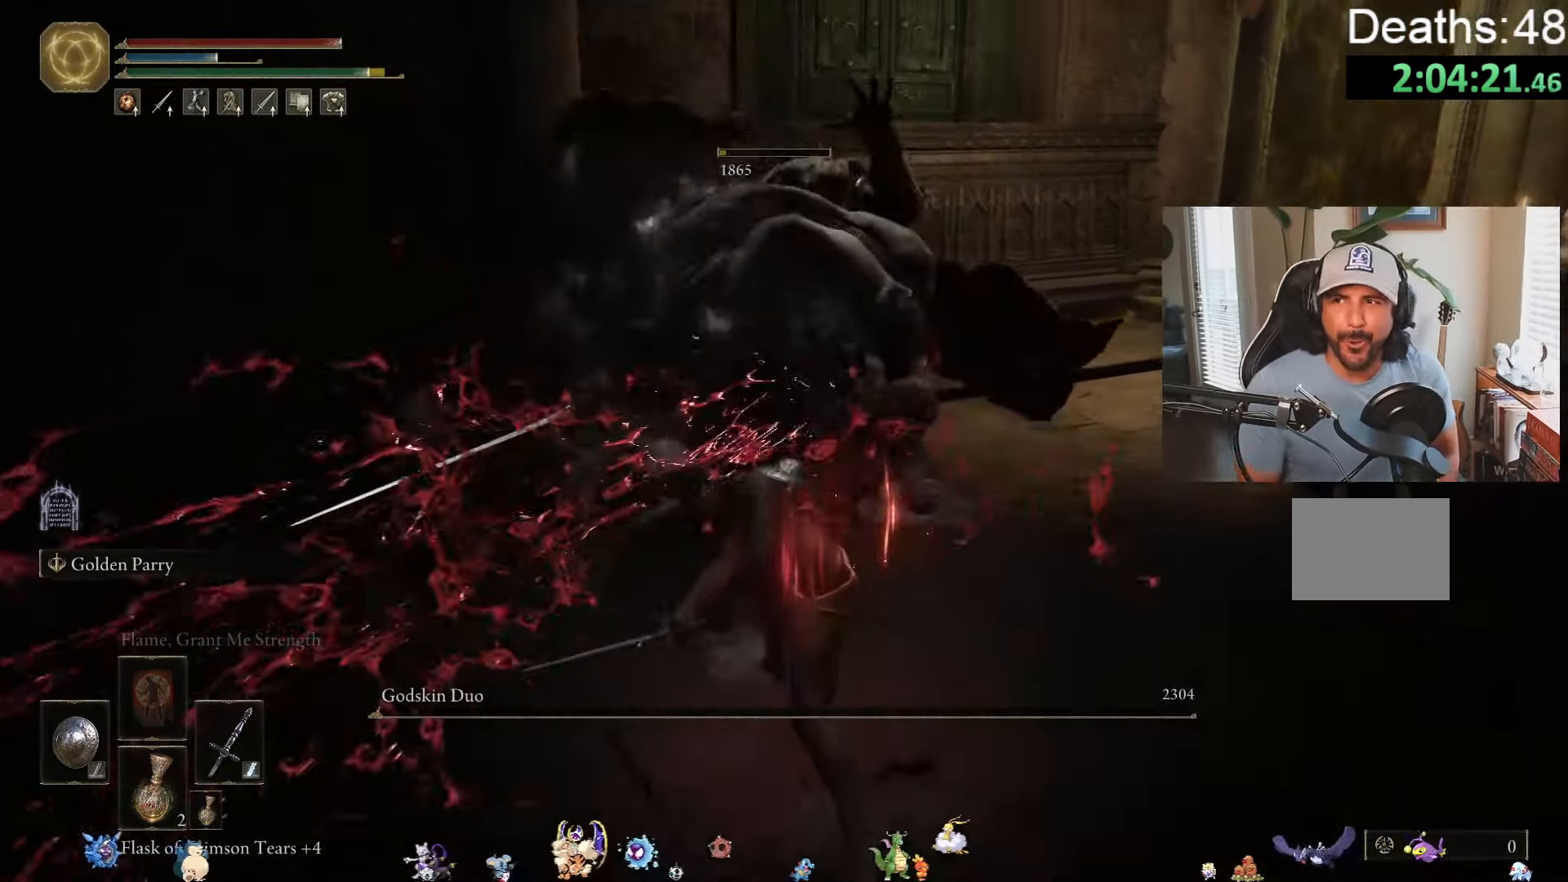
{"buttons": [], "left_stick": "center", "right_stick": "center", "events": []}
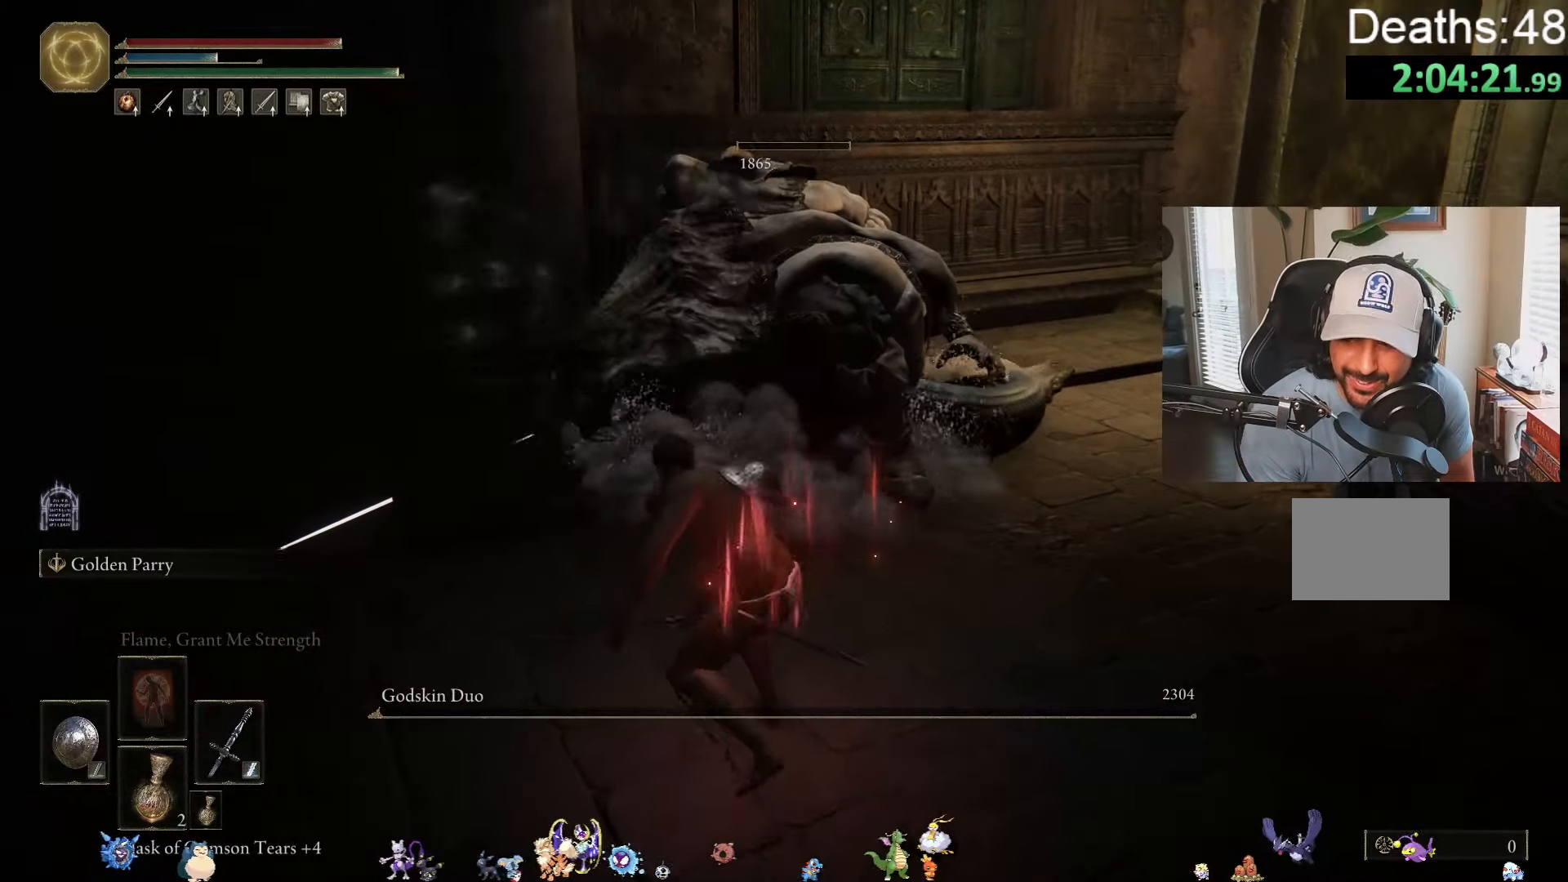
{"buttons": [], "left_stick": "down-left", "right_stick": "right", "events": [[183, "left_stick", "left"], [200, "right_stick", "right"], [433, "left_stick", "down-left"]]}
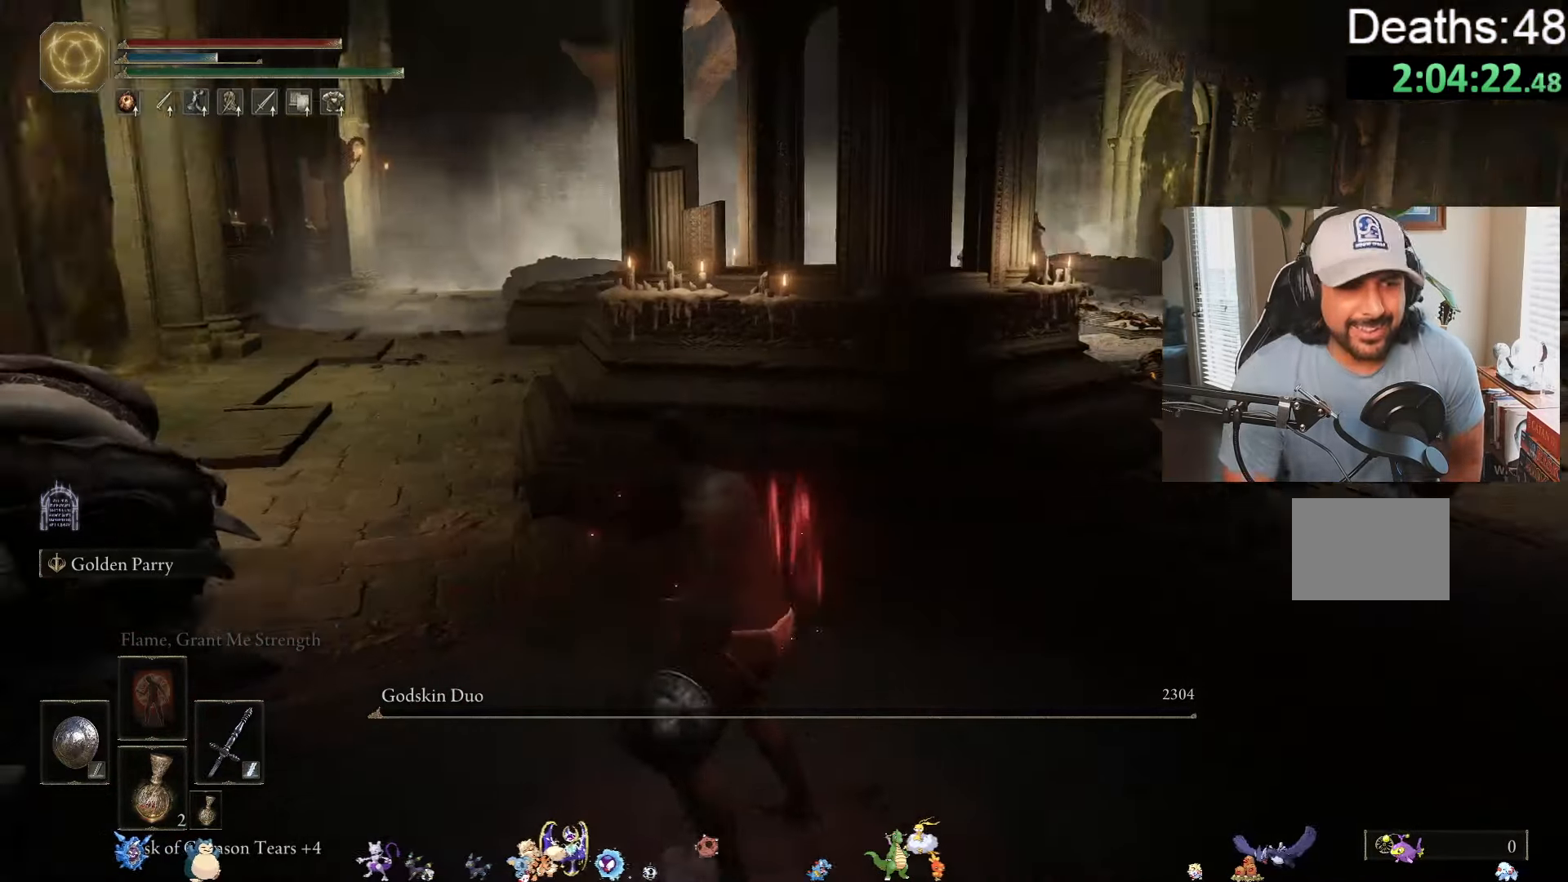
{"buttons": [], "left_stick": "up-left", "right_stick": "center", "events": [[16, "right_stick", "center"], [216, "left_stick", "right"], [416, "left_stick", "up"], [483, "left_stick", "up-left"]]}
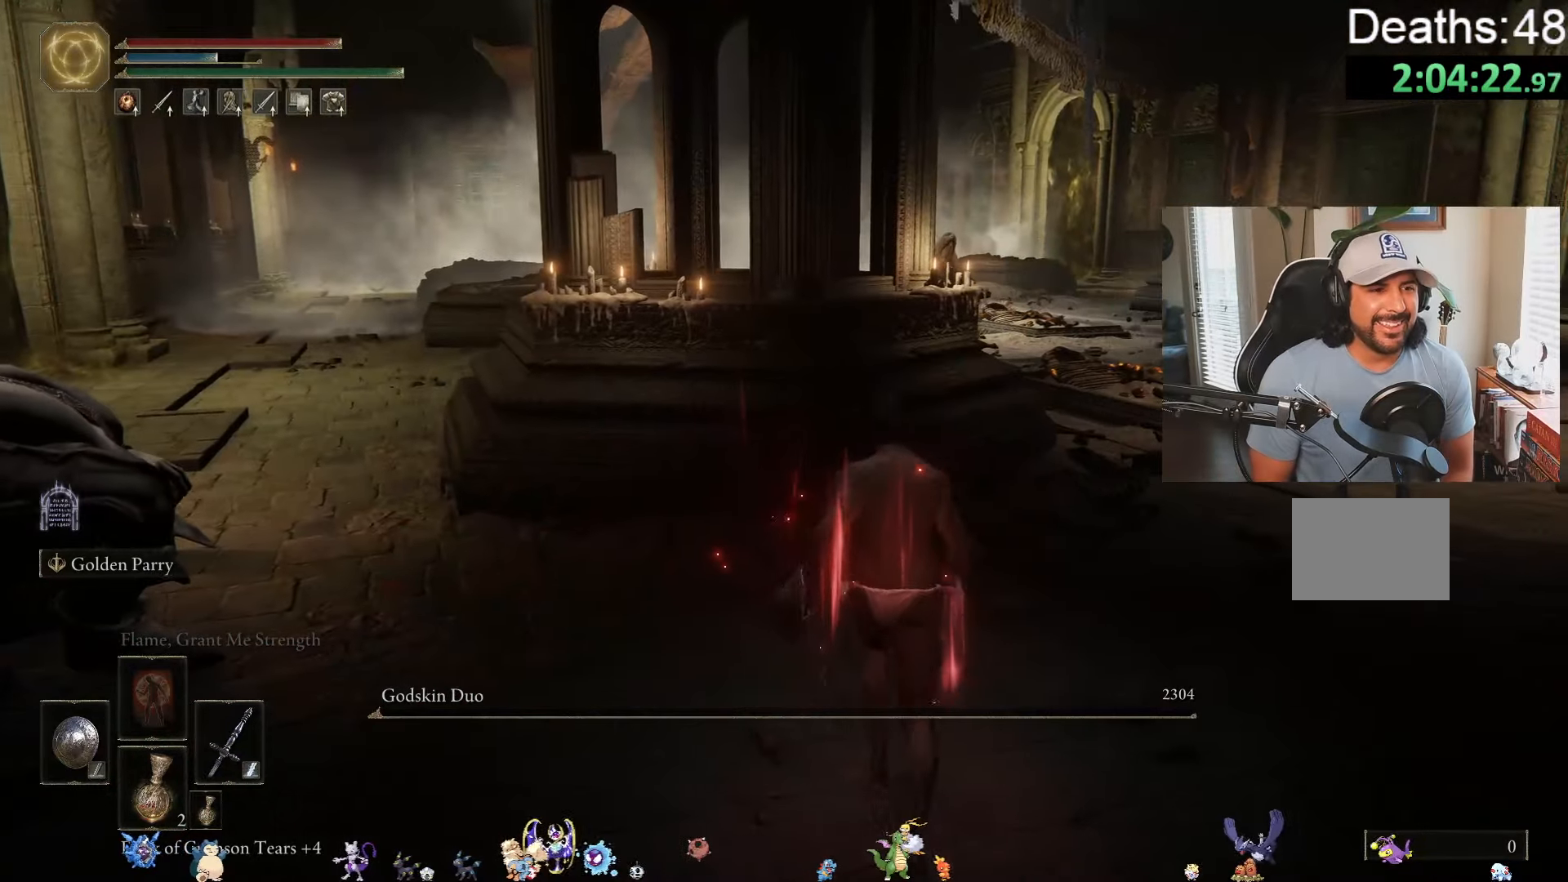
{"buttons": [], "left_stick": "up", "right_stick": "center", "events": [[83, "left_stick", "down-left"], [233, "left_stick", "down-right"], [350, "left_stick", "up-right"], [450, "left_stick", "up"]]}
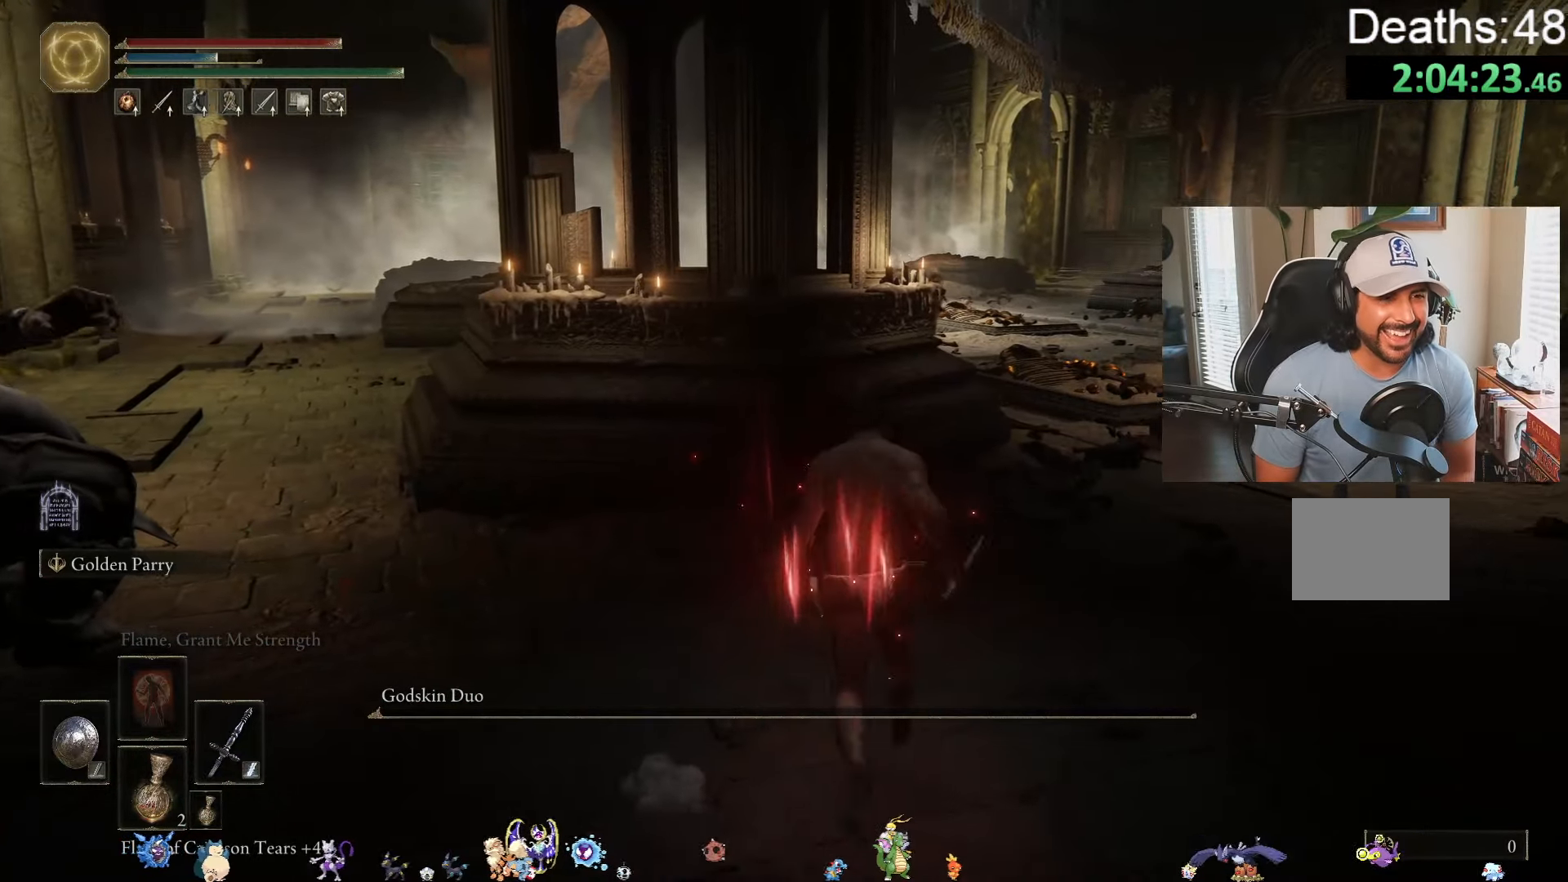
{"buttons": [], "left_stick": "center", "right_stick": "center", "events": [[50, "left_stick", "up-left"], [233, "left_stick", "down"], [316, "left_stick", "center"]]}